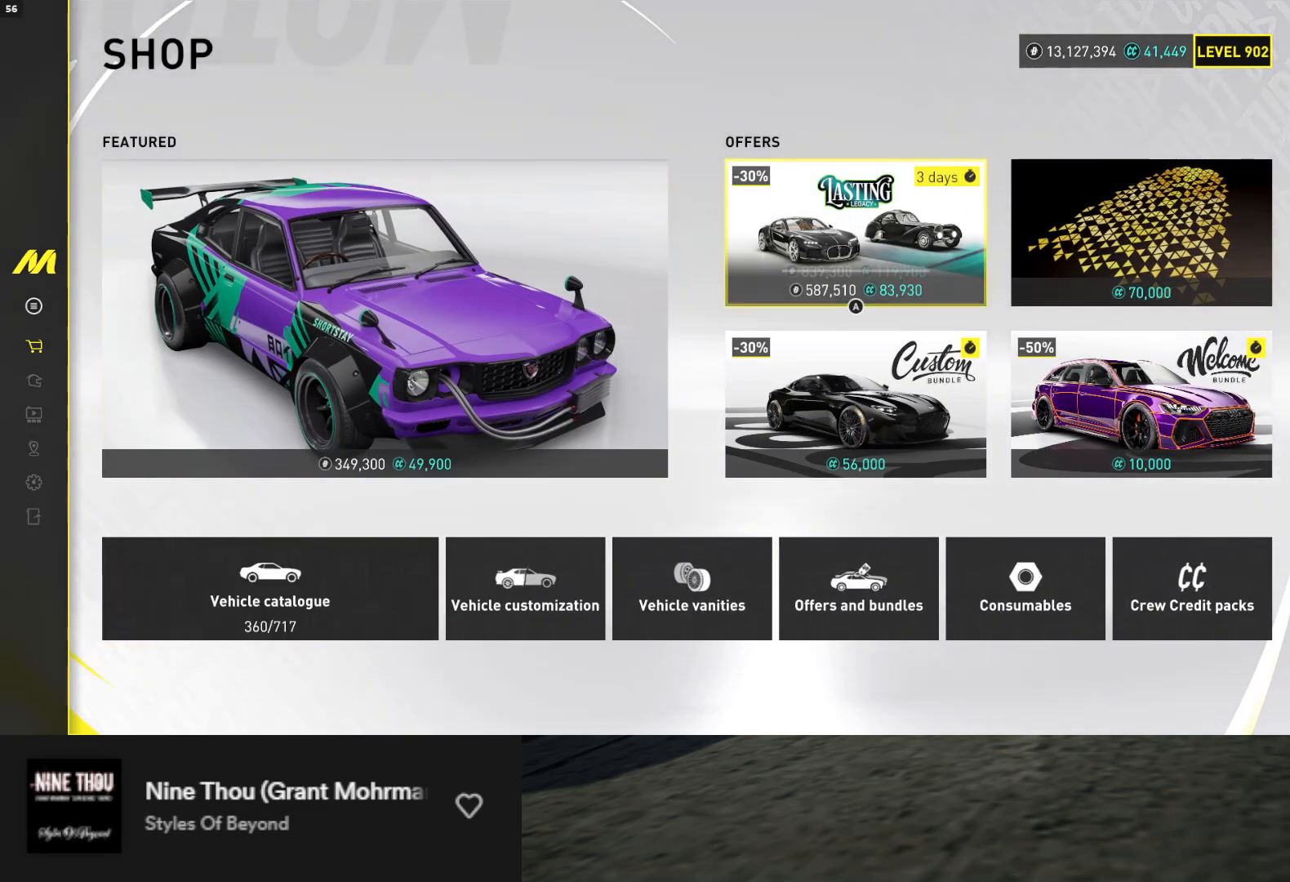
Gameplay with a controller (Xbox layout); each line is a JSON object with the inputs held at the frame after it. "events" lists button and stick changes between this image and that frame as [ms after this image, input, new state], when the widget could be followed in between. Not read: L3.
{"buttons": [], "left_stick": "center", "right_stick": "center", "events": []}
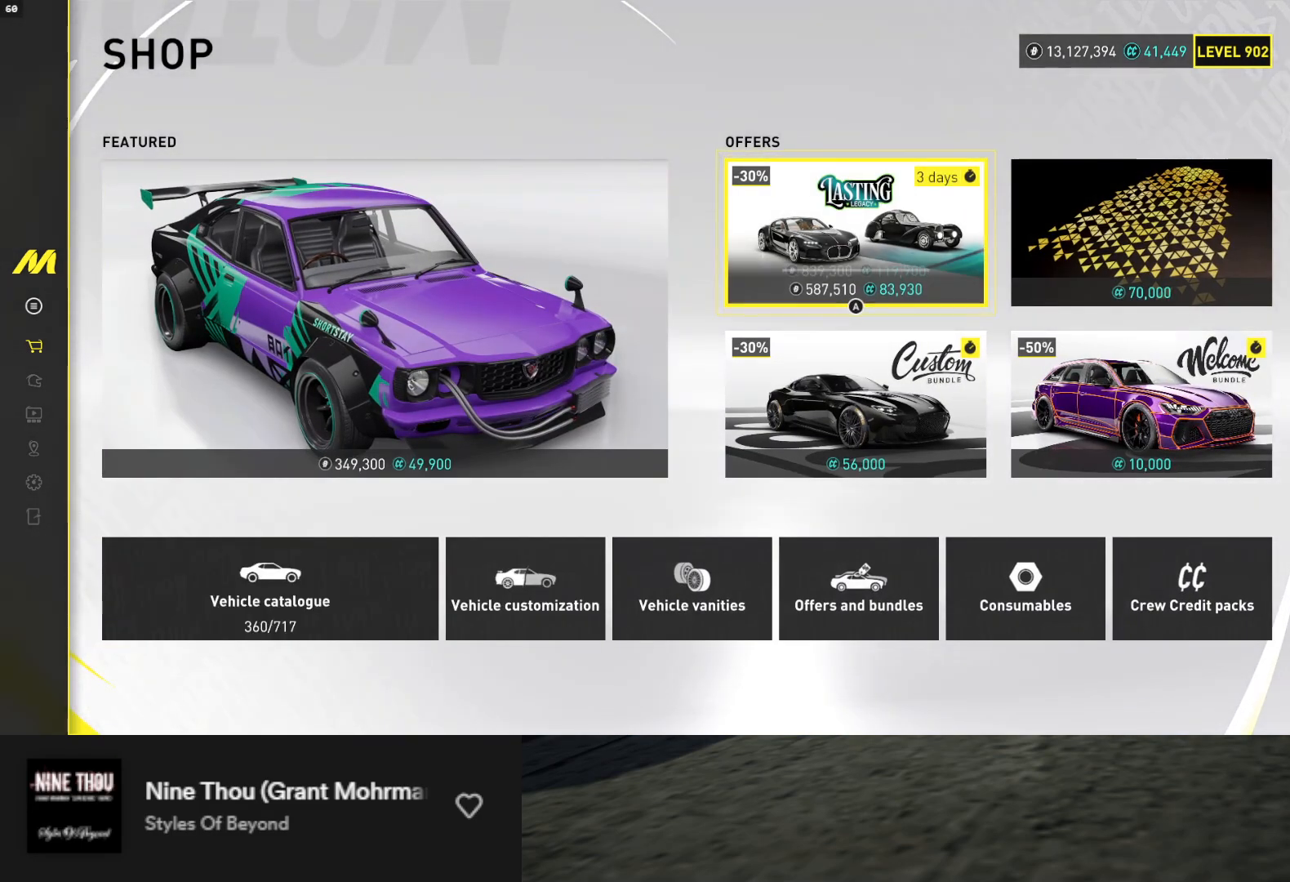
{"buttons": [], "left_stick": "center", "right_stick": "center", "events": [[400, "DPAD_DOWN", "down"], [500, "DPAD_DOWN", "up"]]}
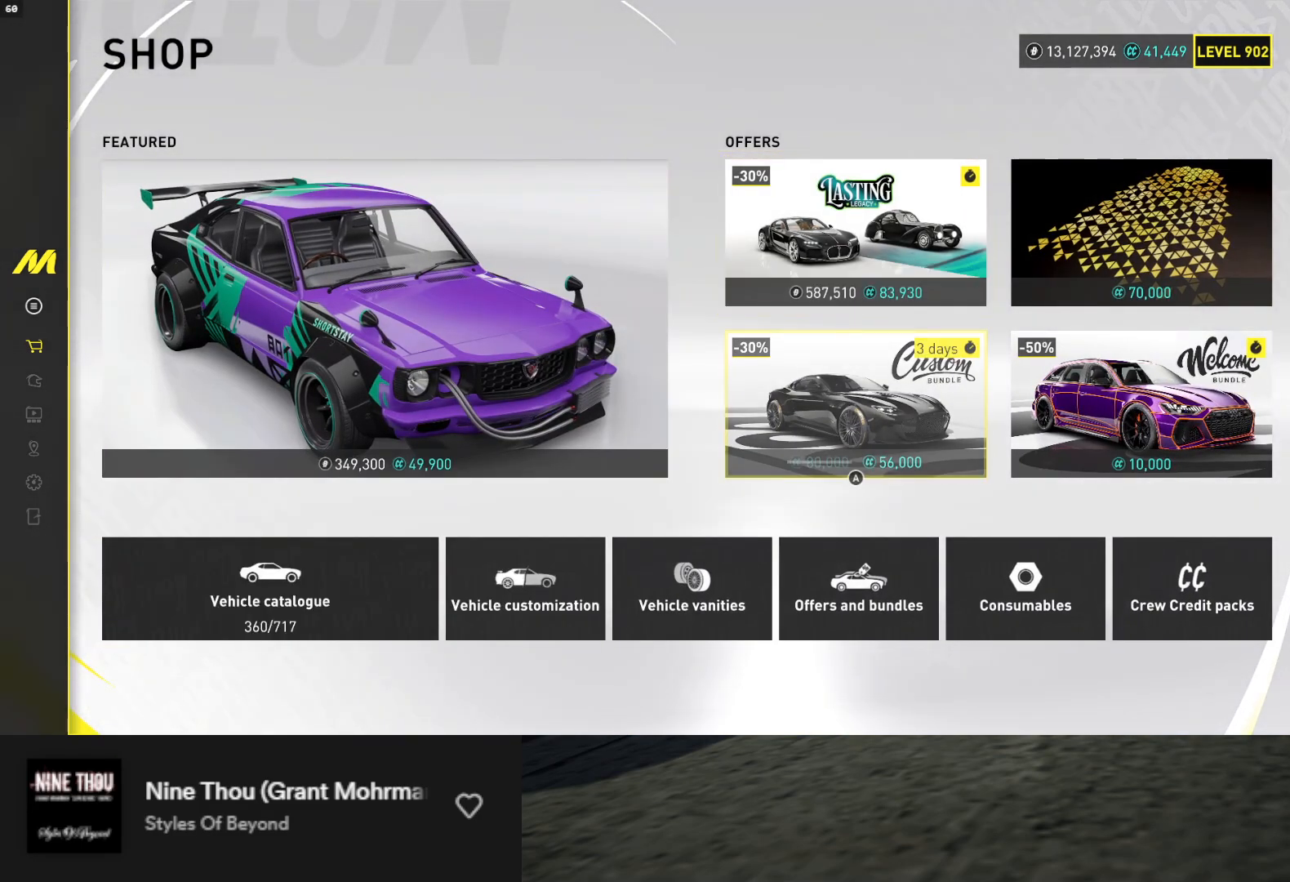
{"buttons": ["DPAD_RIGHT"], "left_stick": "center", "right_stick": "center", "events": [[67, "DPAD_DOWN", "down"], [183, "DPAD_DOWN", "up"], [450, "DPAD_RIGHT", "down"]]}
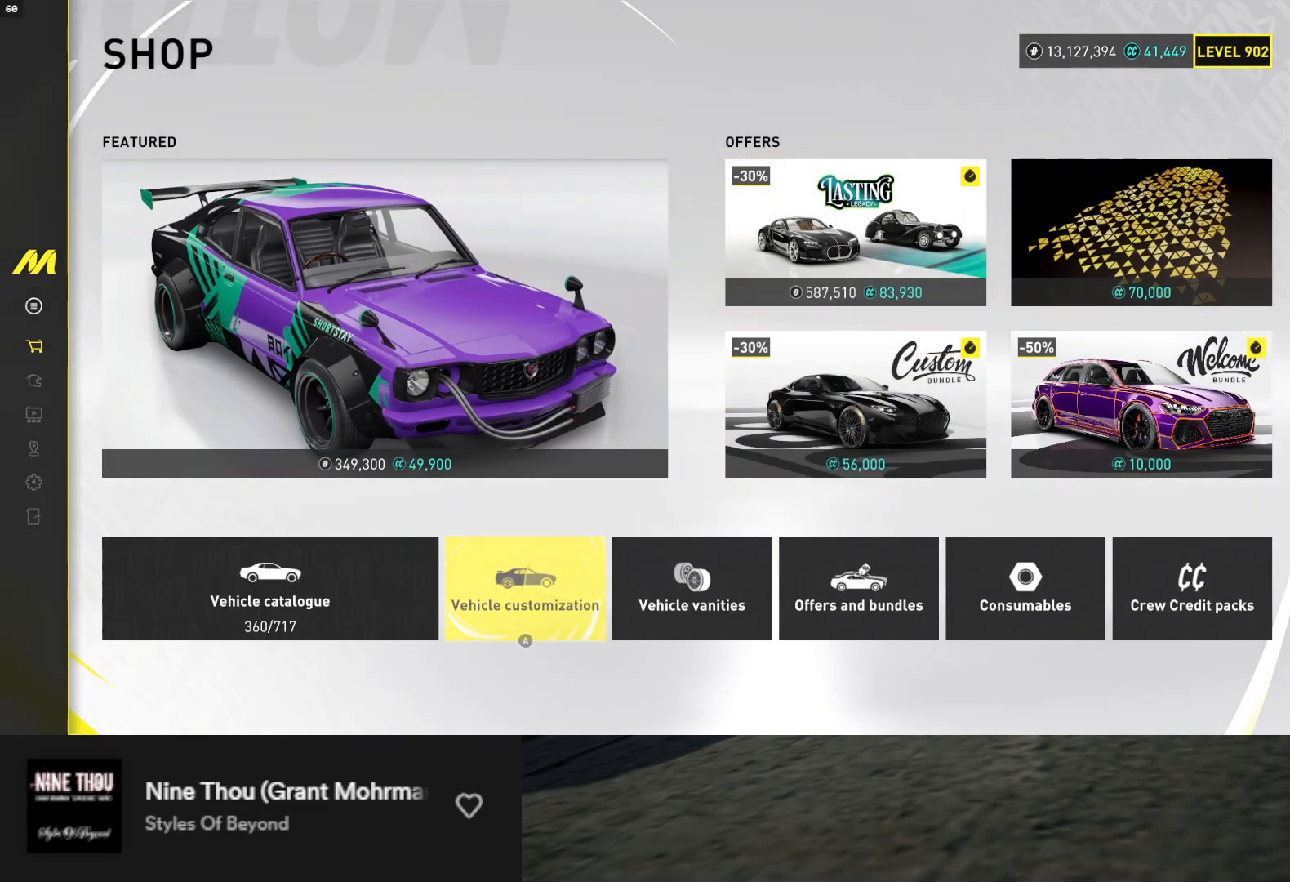
{"buttons": [], "left_stick": "center", "right_stick": "center", "events": [[33, "DPAD_RIGHT", "up"], [100, "DPAD_RIGHT", "down"], [200, "DPAD_RIGHT", "up"], [250, "DPAD_RIGHT", "down"], [383, "DPAD_RIGHT", "up"], [400, "A", "down"], [433, "A", "up"]]}
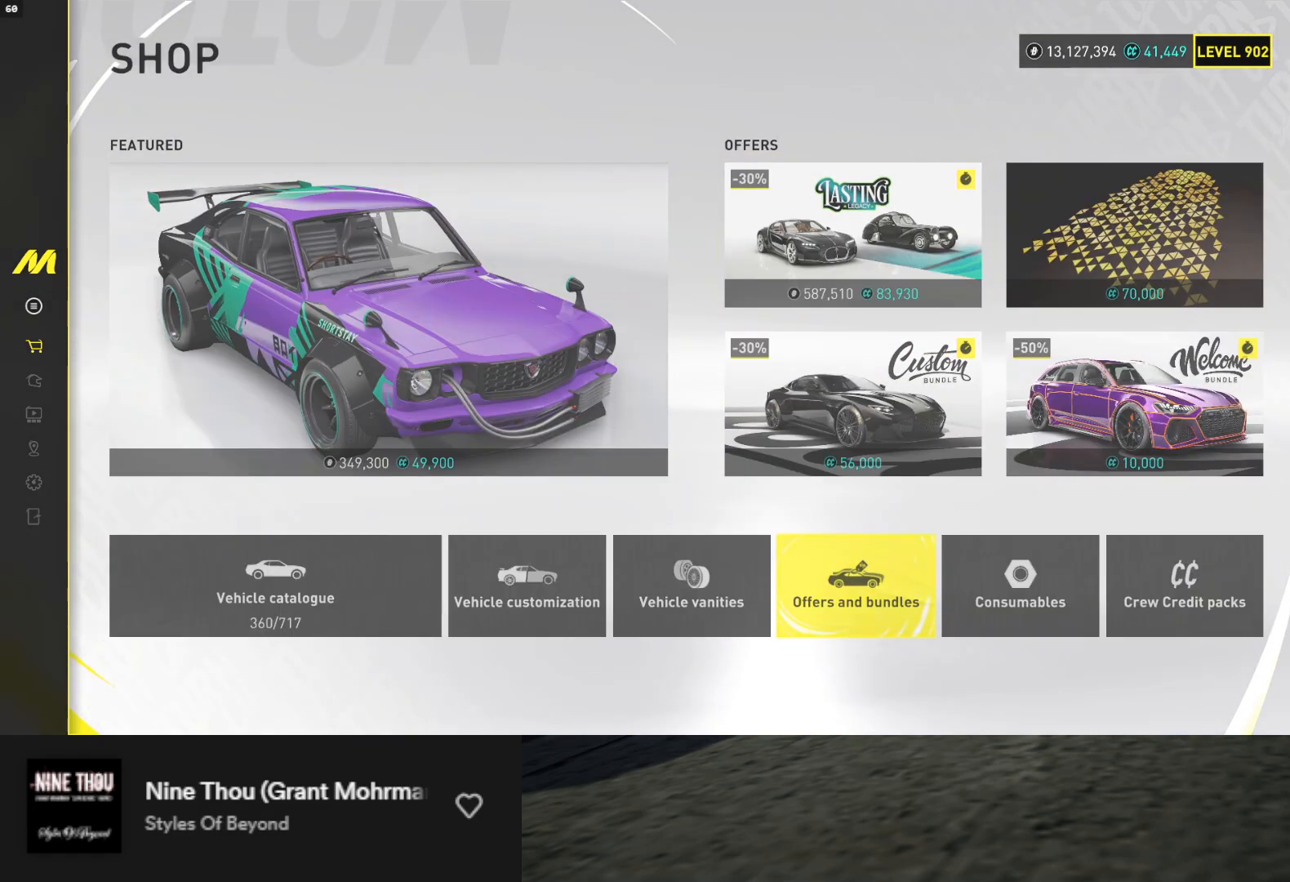
{"buttons": [], "left_stick": "center", "right_stick": "center", "events": []}
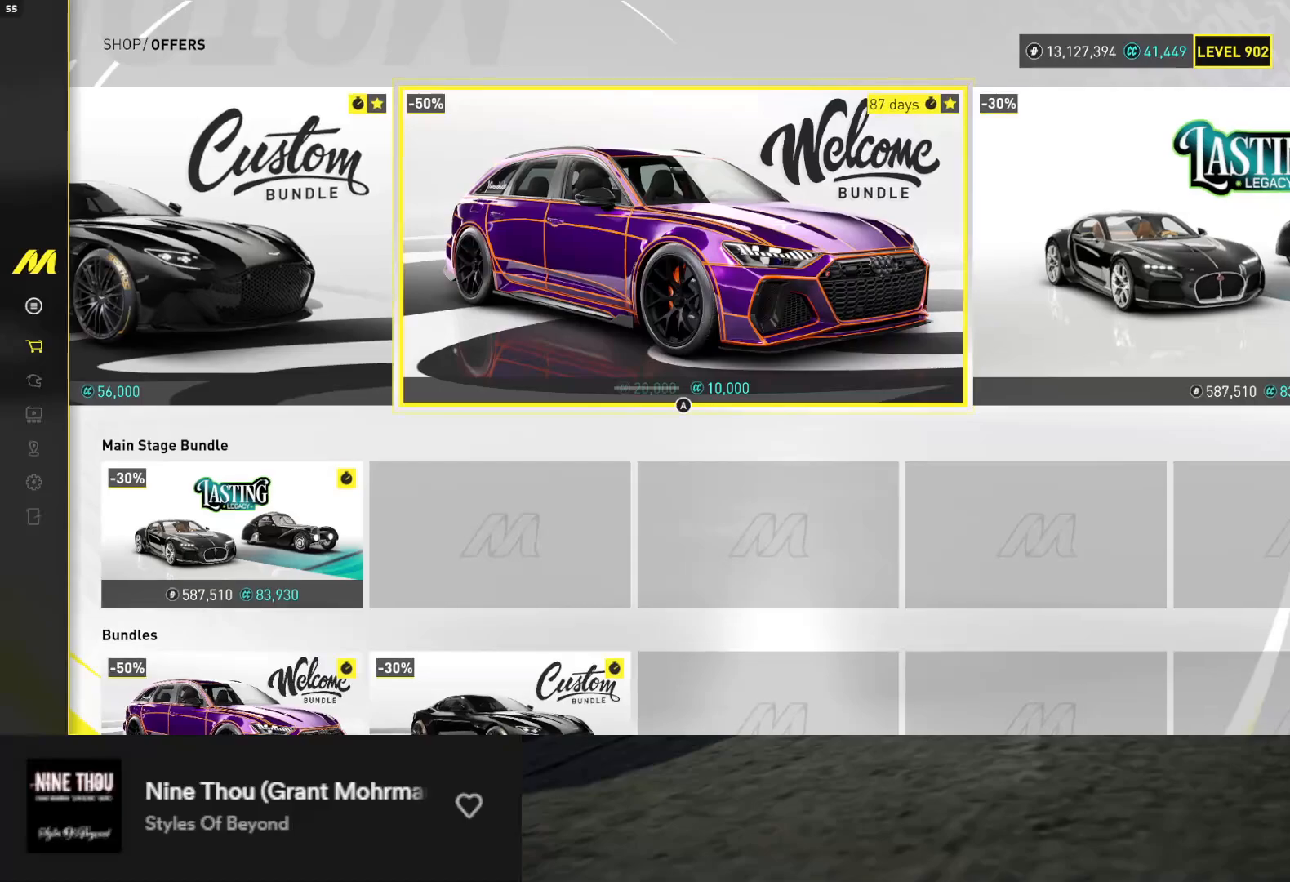
{"buttons": [], "left_stick": "center", "right_stick": "center", "events": [[133, "DPAD_DOWN", "down"], [200, "DPAD_DOWN", "up"], [367, "DPAD_LEFT", "down"], [433, "DPAD_LEFT", "up"]]}
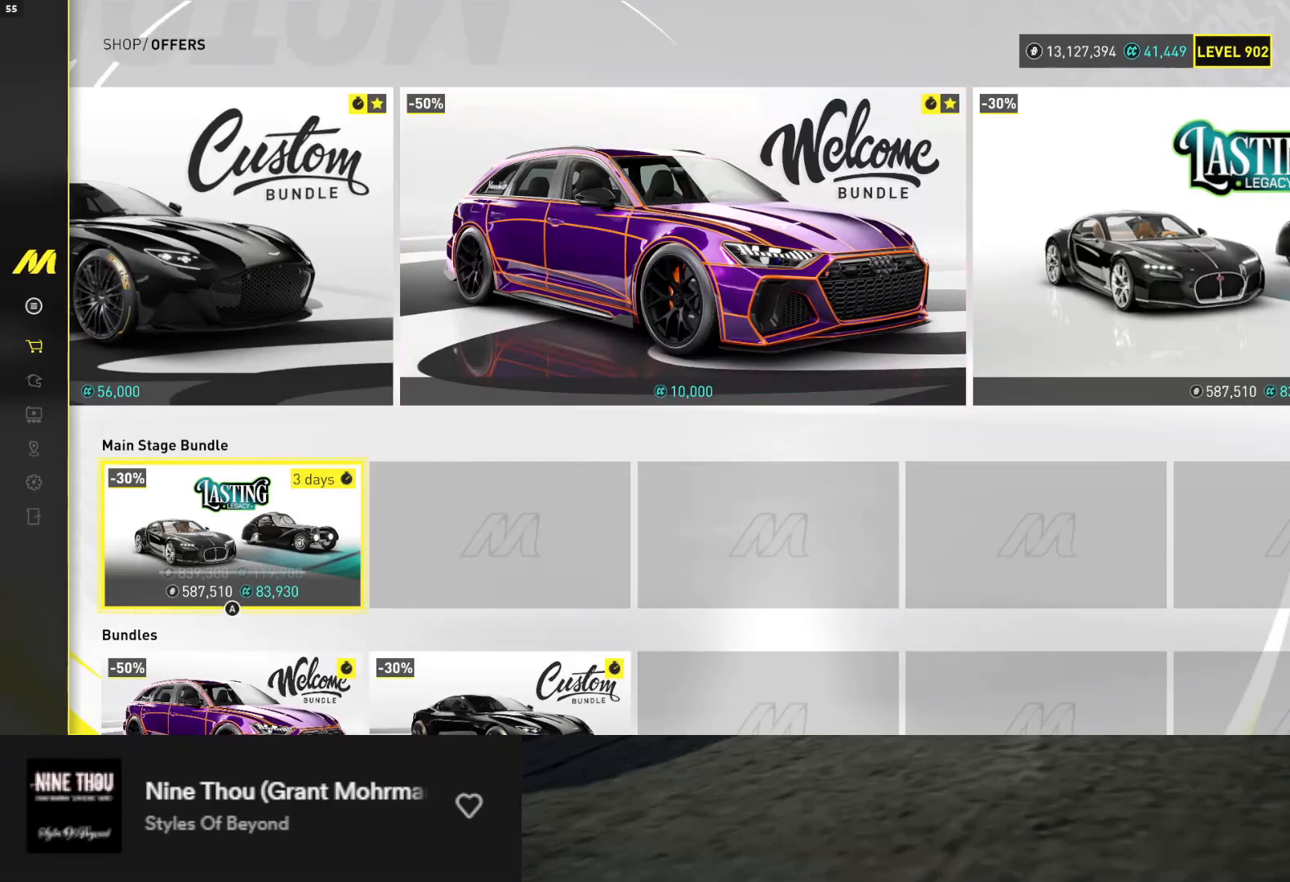
{"buttons": [], "left_stick": "center", "right_stick": "center", "events": [[117, "DPAD_DOWN", "down"], [233, "DPAD_DOWN", "up"], [367, "DPAD_UP", "down"], [467, "DPAD_UP", "up"]]}
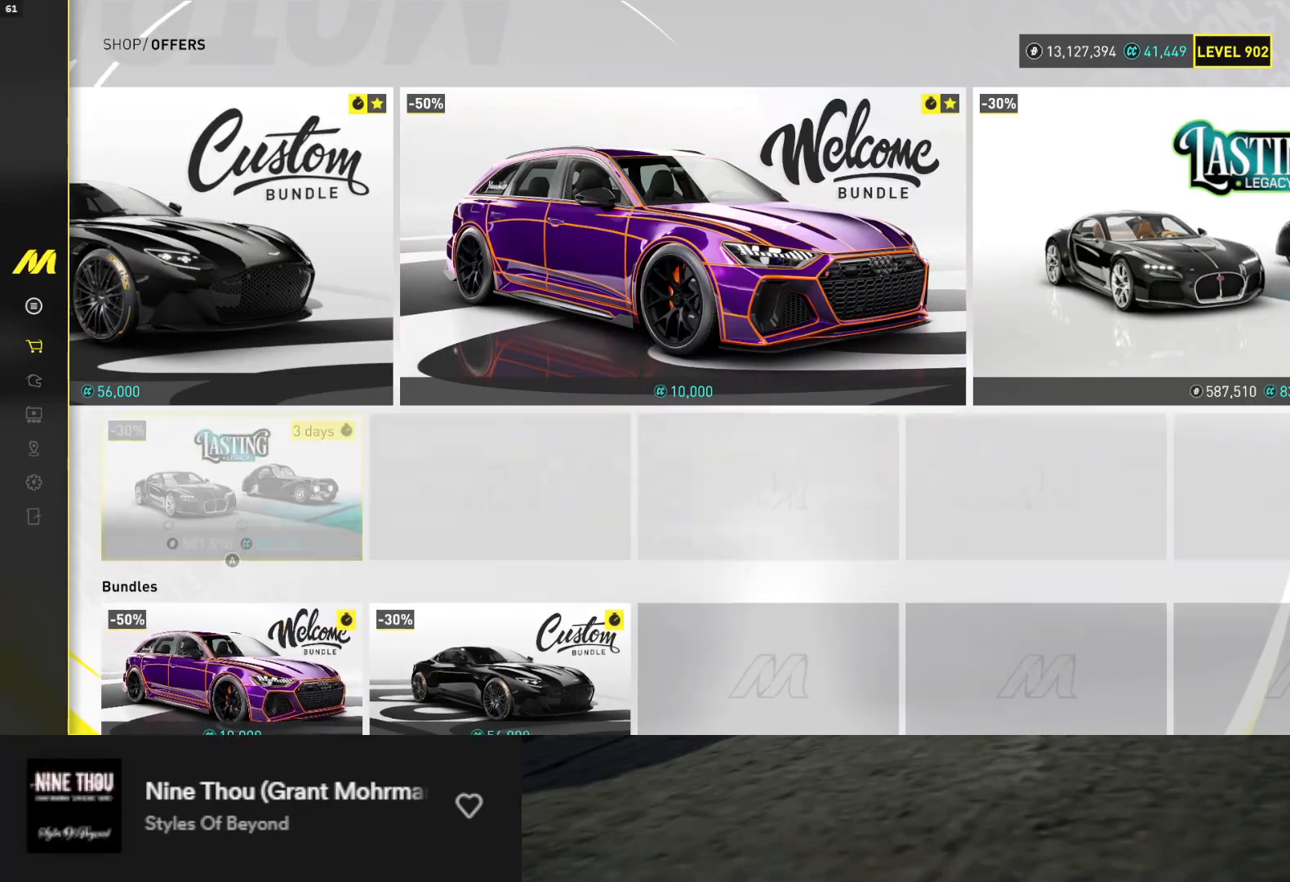
{"buttons": ["DPAD_DOWN"], "left_stick": "center", "right_stick": "center", "events": [[467, "DPAD_DOWN", "down"]]}
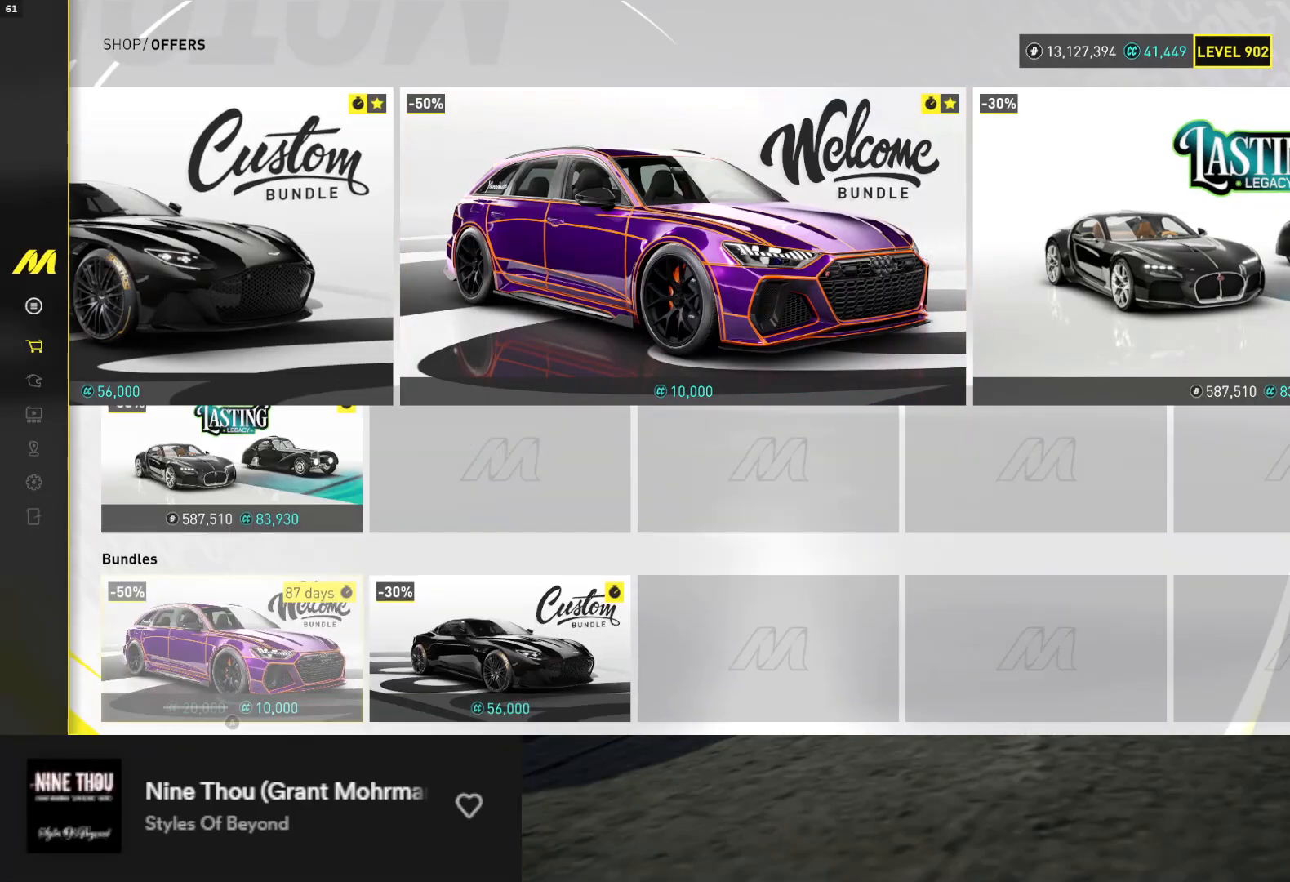
{"buttons": [], "left_stick": "center", "right_stick": "center", "events": [[67, "DPAD_DOWN", "up"], [200, "DPAD_DOWN", "down"], [250, "DPAD_DOWN", "up"]]}
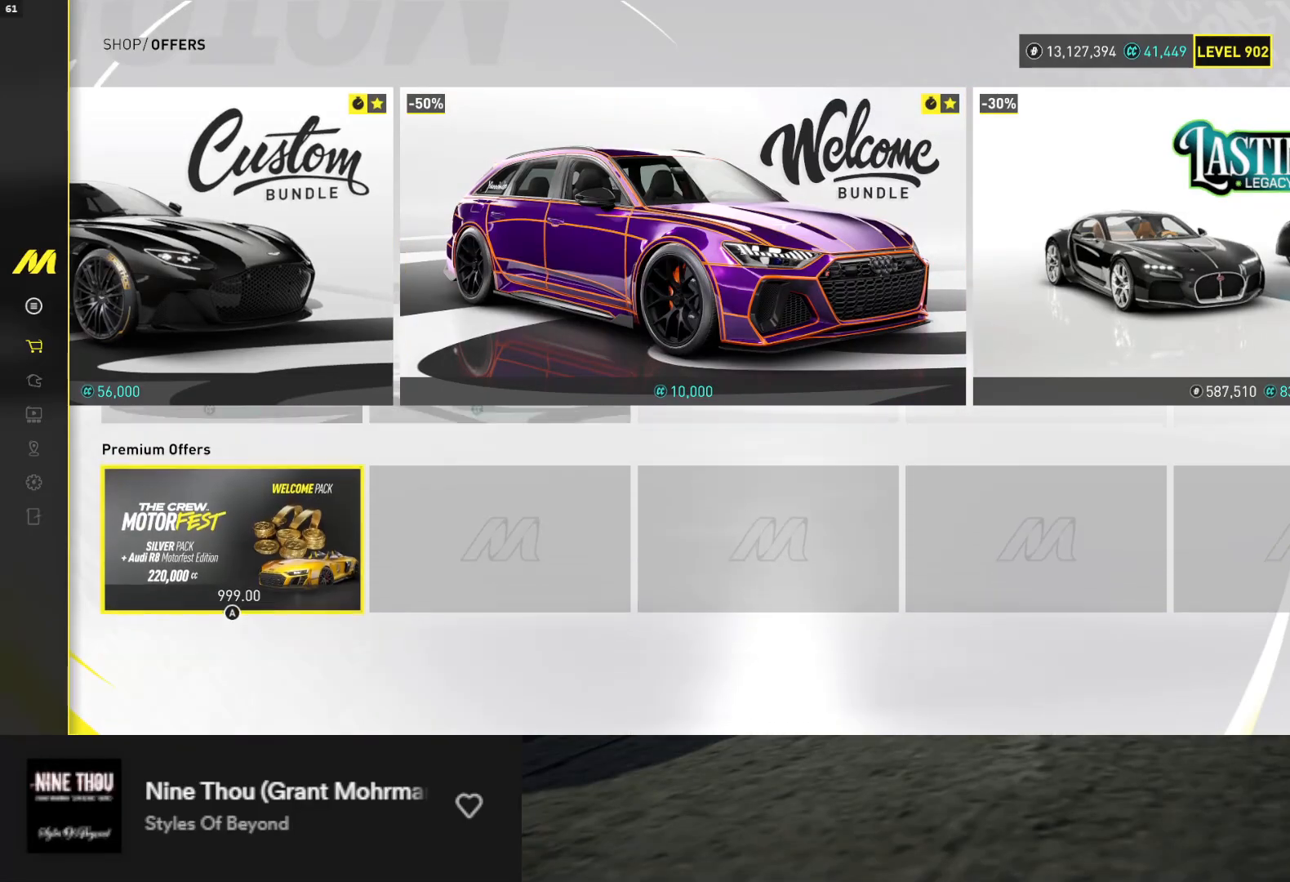
{"buttons": [], "left_stick": "center", "right_stick": "center", "events": [[250, "DPAD_UP", "down"], [333, "DPAD_UP", "up"], [400, "DPAD_UP", "down"], [500, "DPAD_UP", "up"]]}
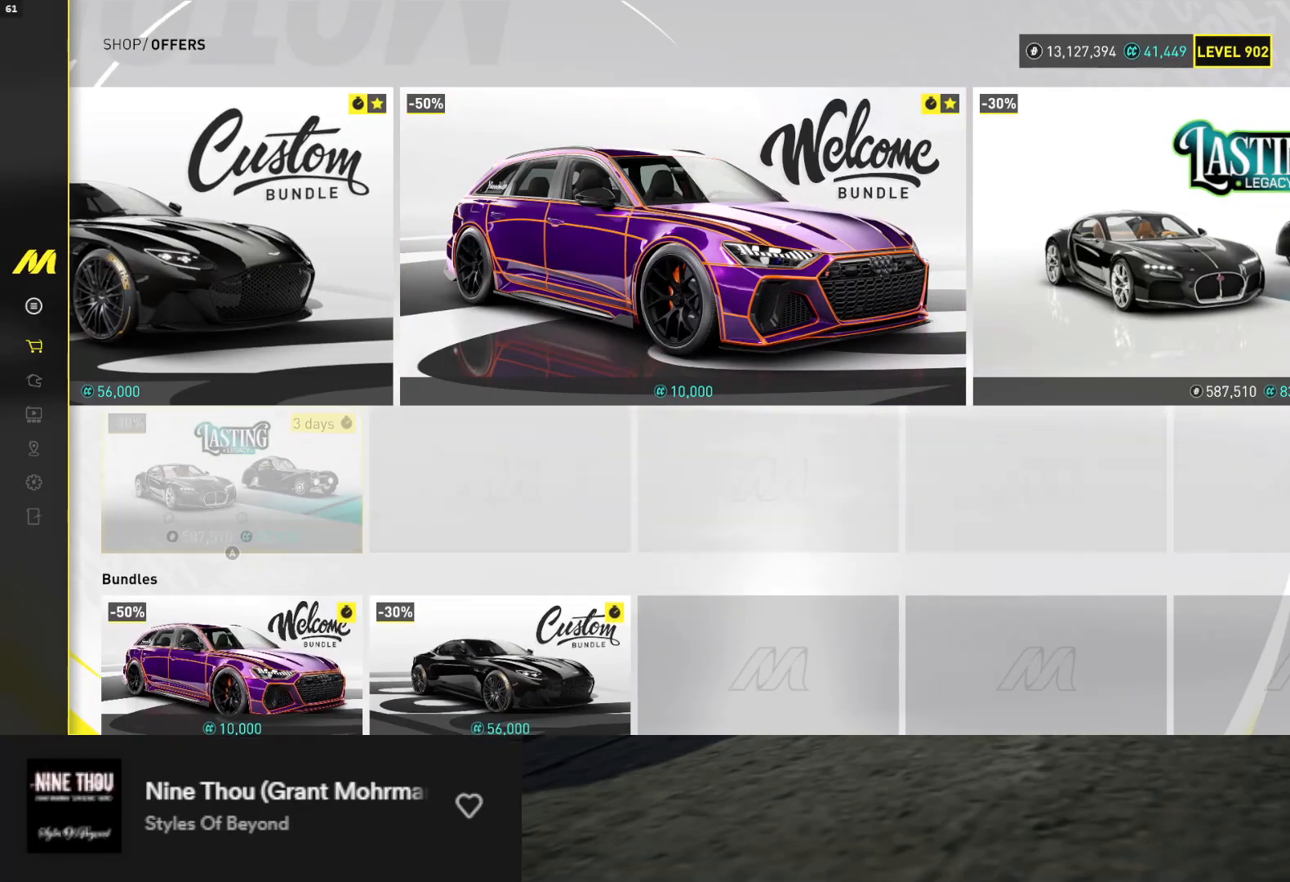
{"buttons": [], "left_stick": "center", "right_stick": "center", "events": [[133, "A", "down"], [217, "A", "up"]]}
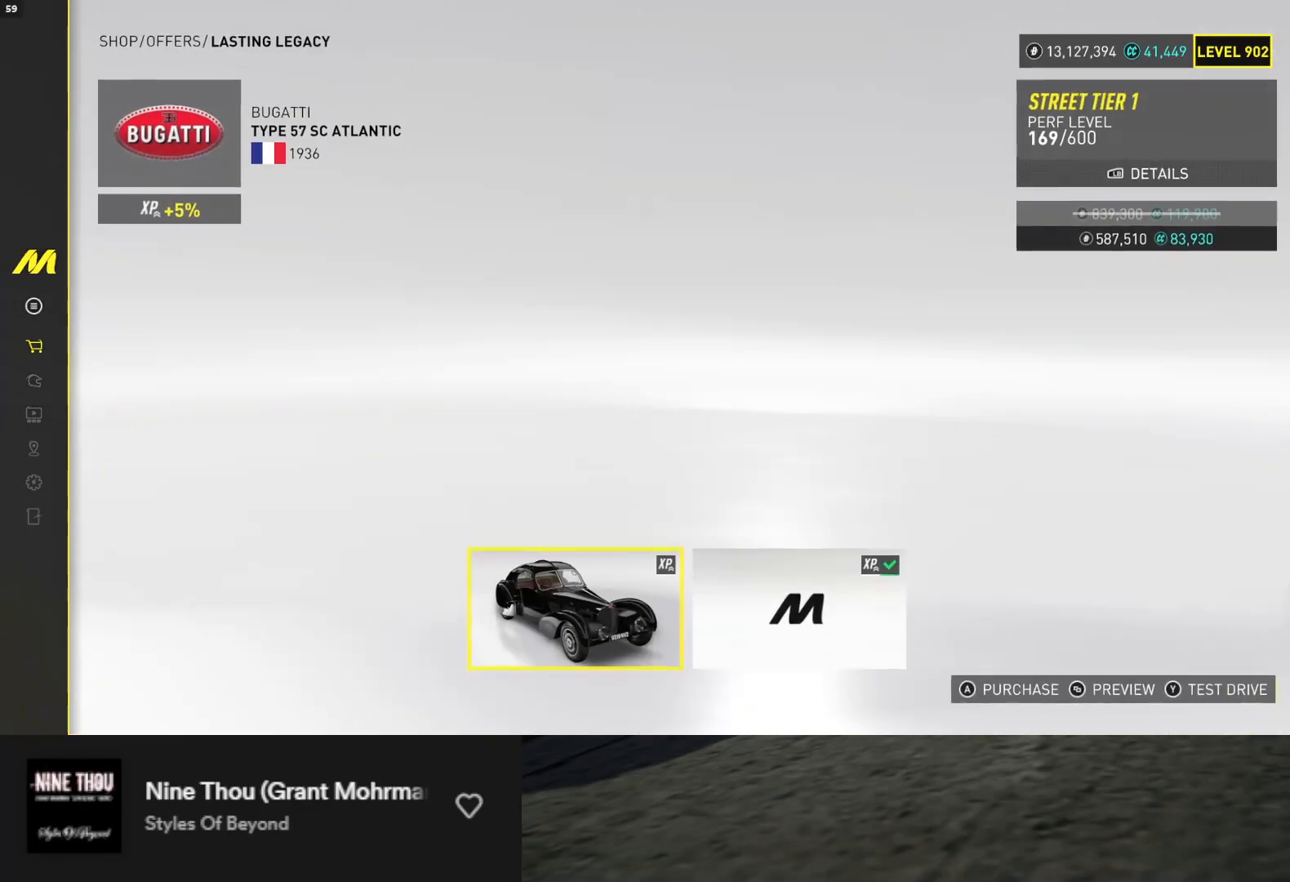
{"buttons": [], "left_stick": "center", "right_stick": "center", "events": [[400, "DPAD_RIGHT", "down"], [483, "DPAD_RIGHT", "up"]]}
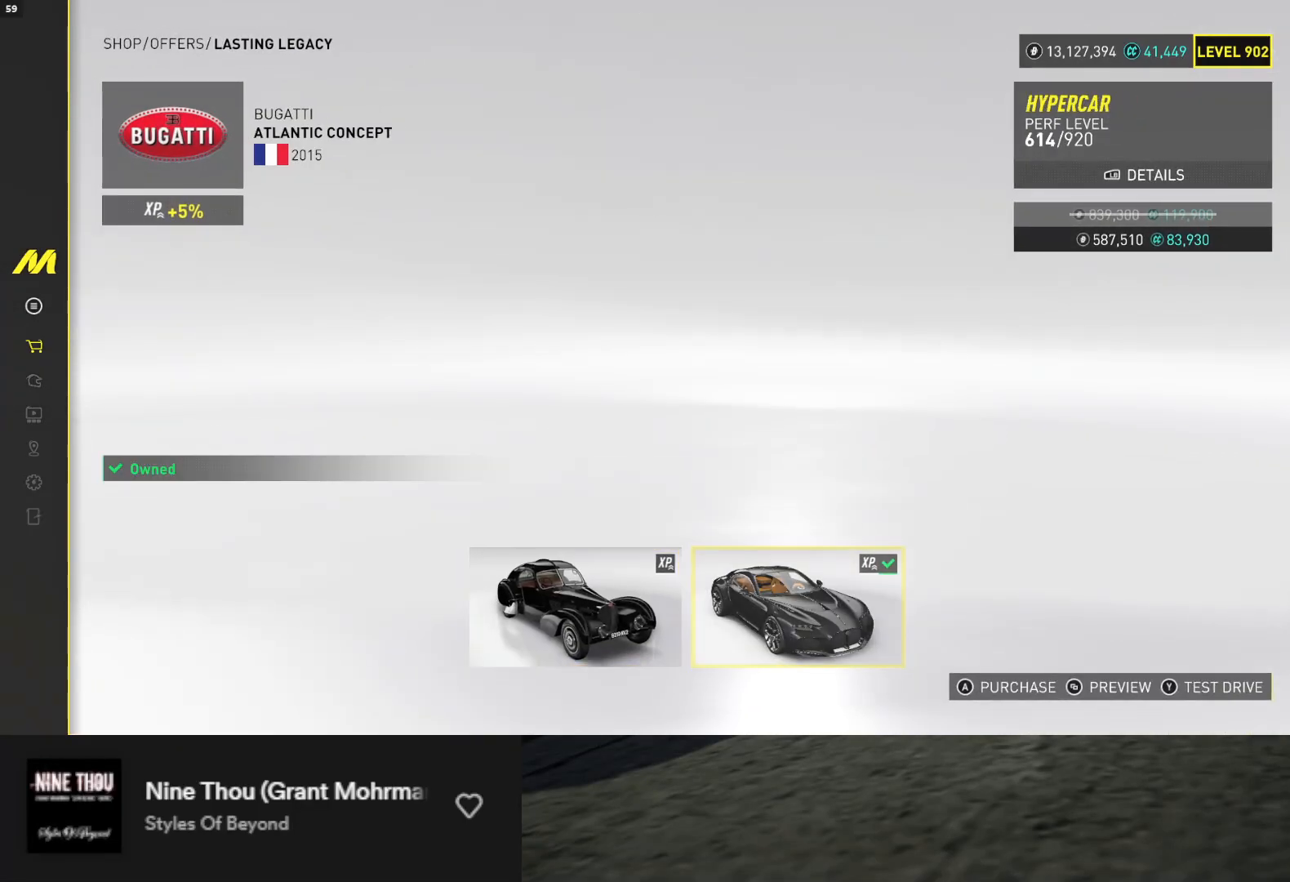
{"buttons": [], "left_stick": "center", "right_stick": "center", "events": []}
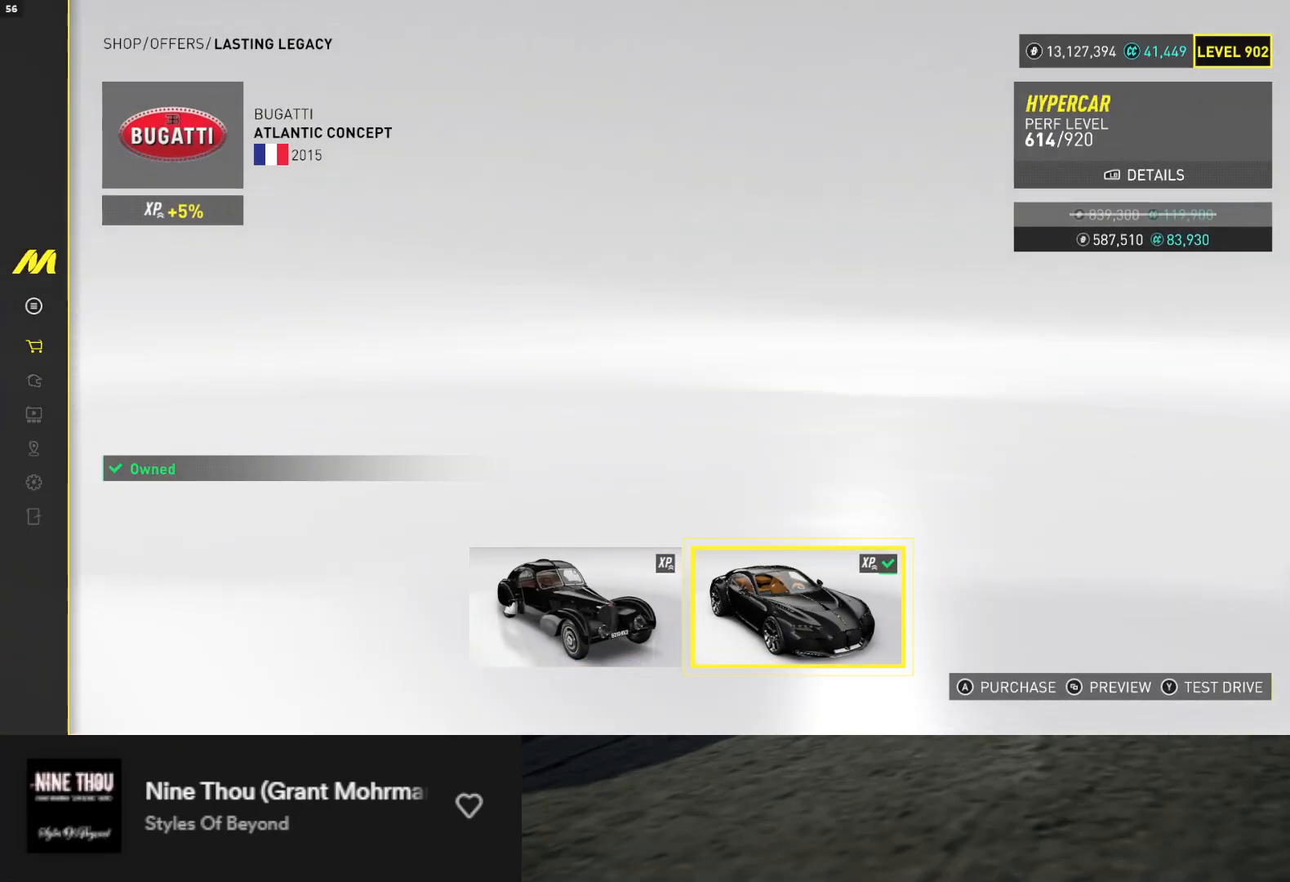
{"buttons": [], "left_stick": "center", "right_stick": "center", "events": []}
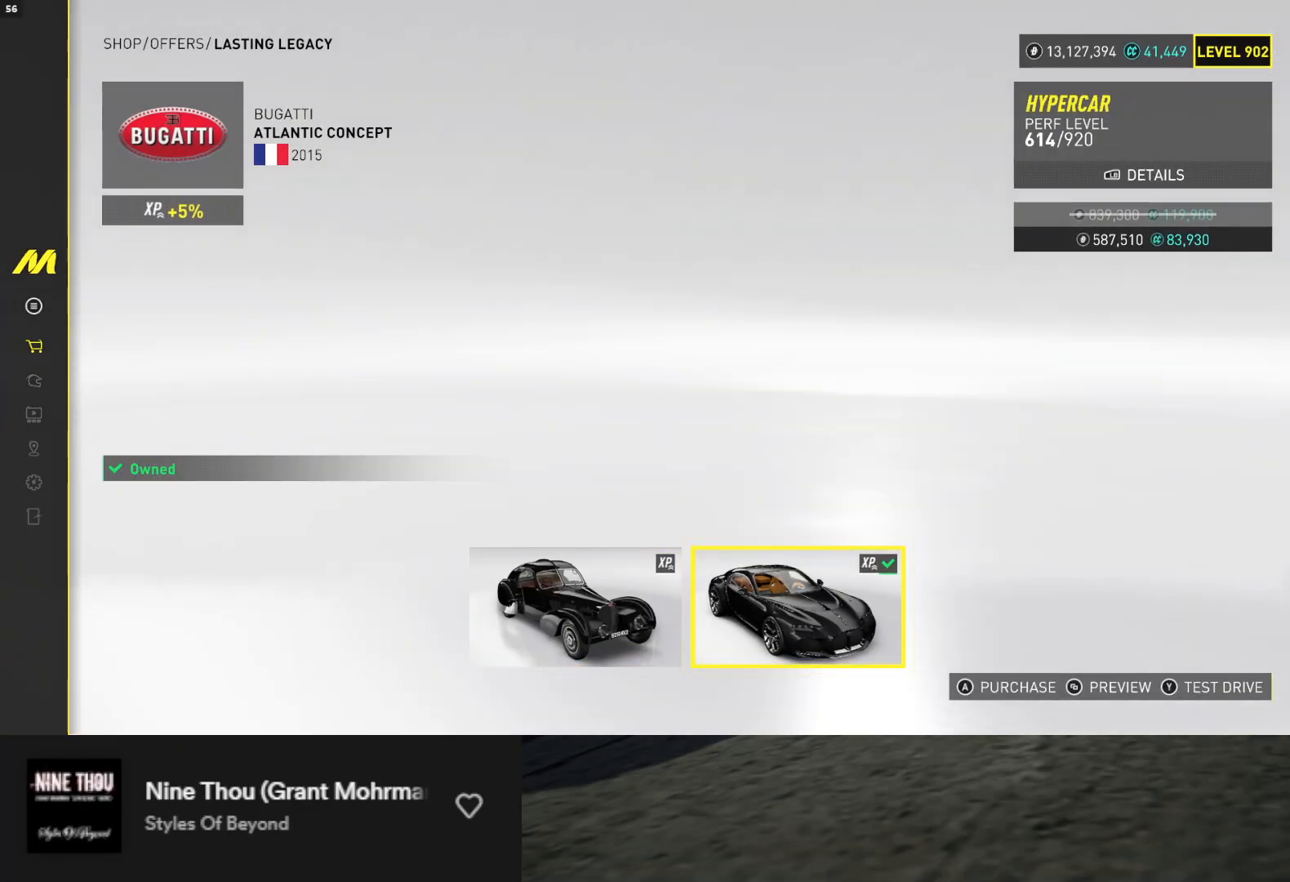
{"buttons": [], "left_stick": "center", "right_stick": "center", "events": []}
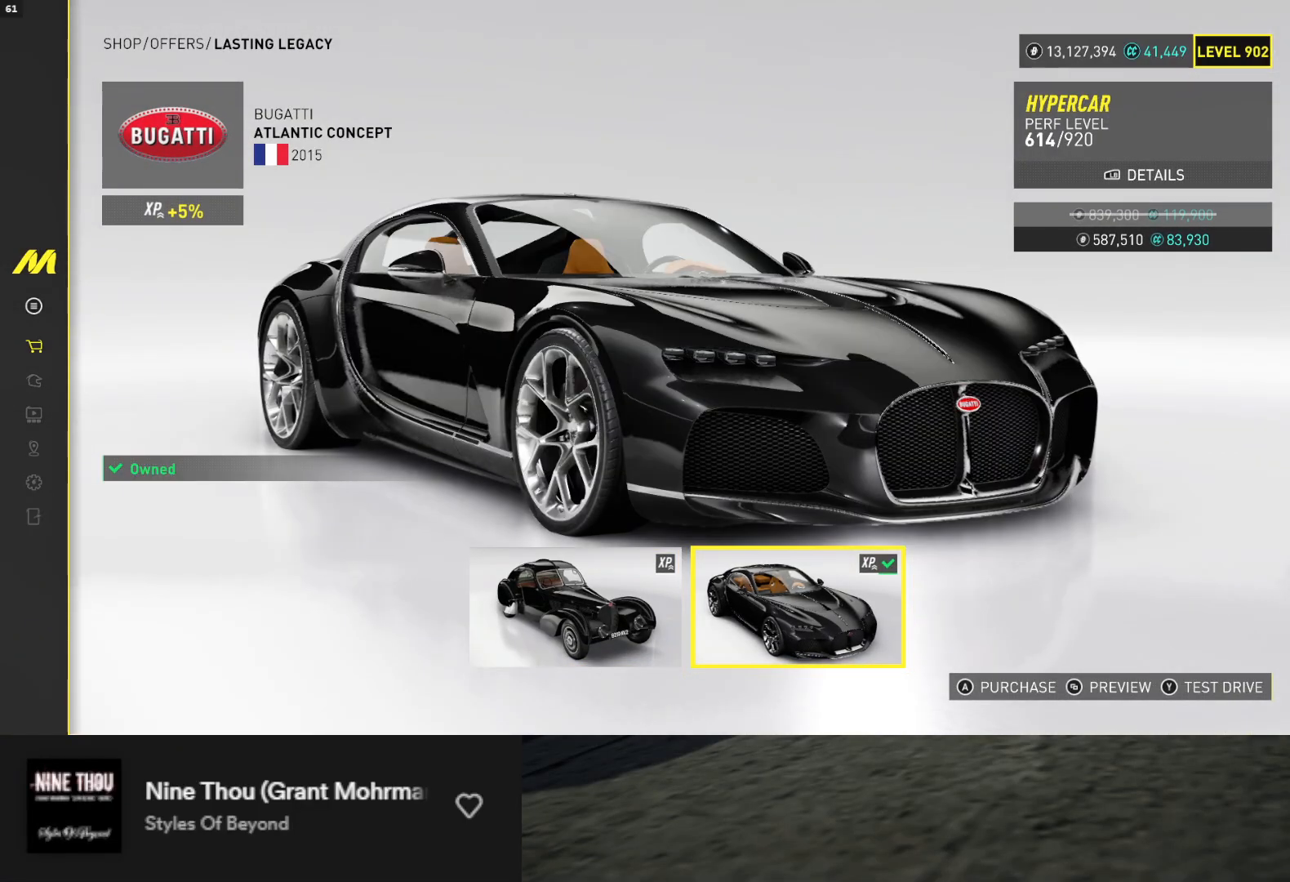
{"buttons": [], "left_stick": "center", "right_stick": "center", "events": []}
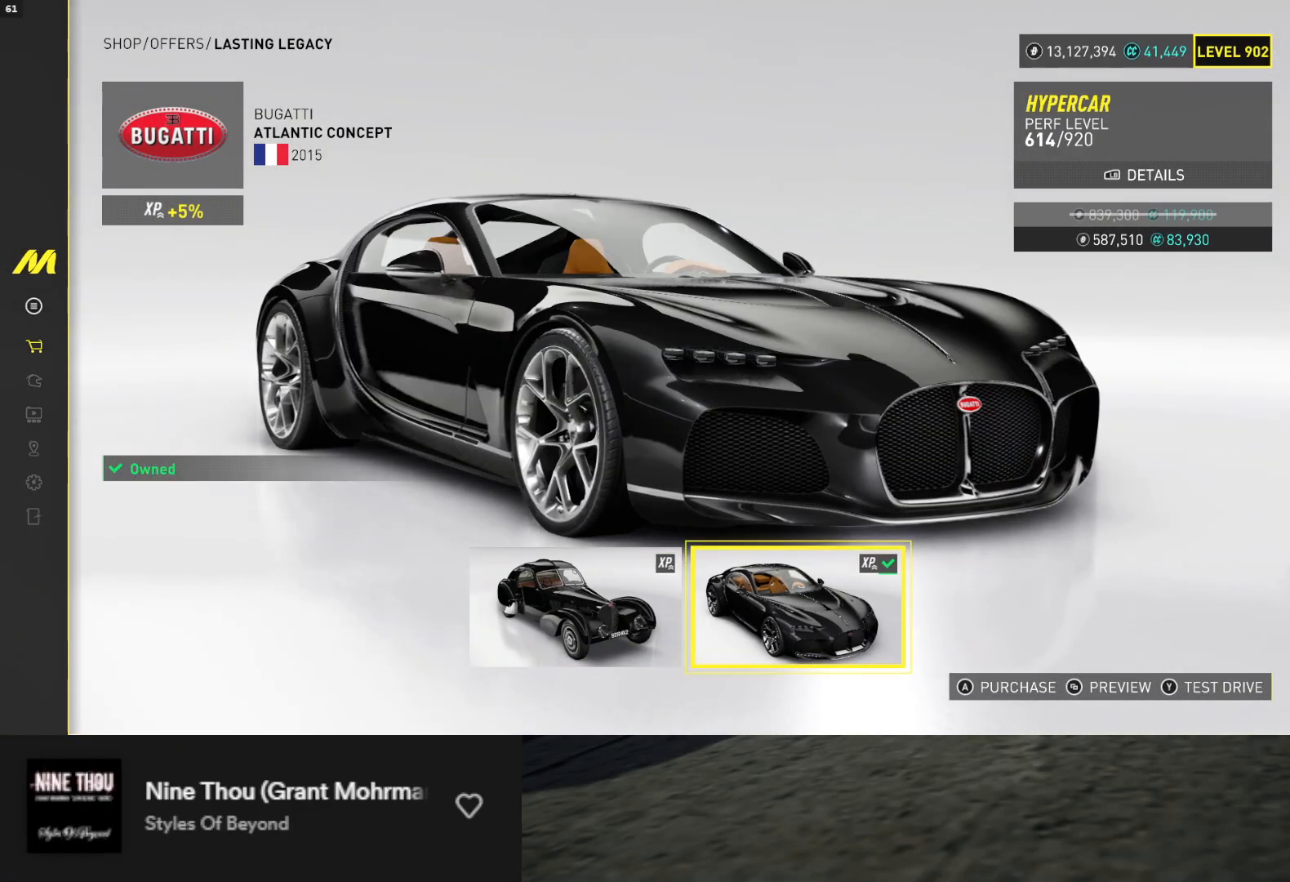
{"buttons": [], "left_stick": "center", "right_stick": "center", "events": [[217, "DPAD_LEFT", "down"], [333, "DPAD_LEFT", "up"]]}
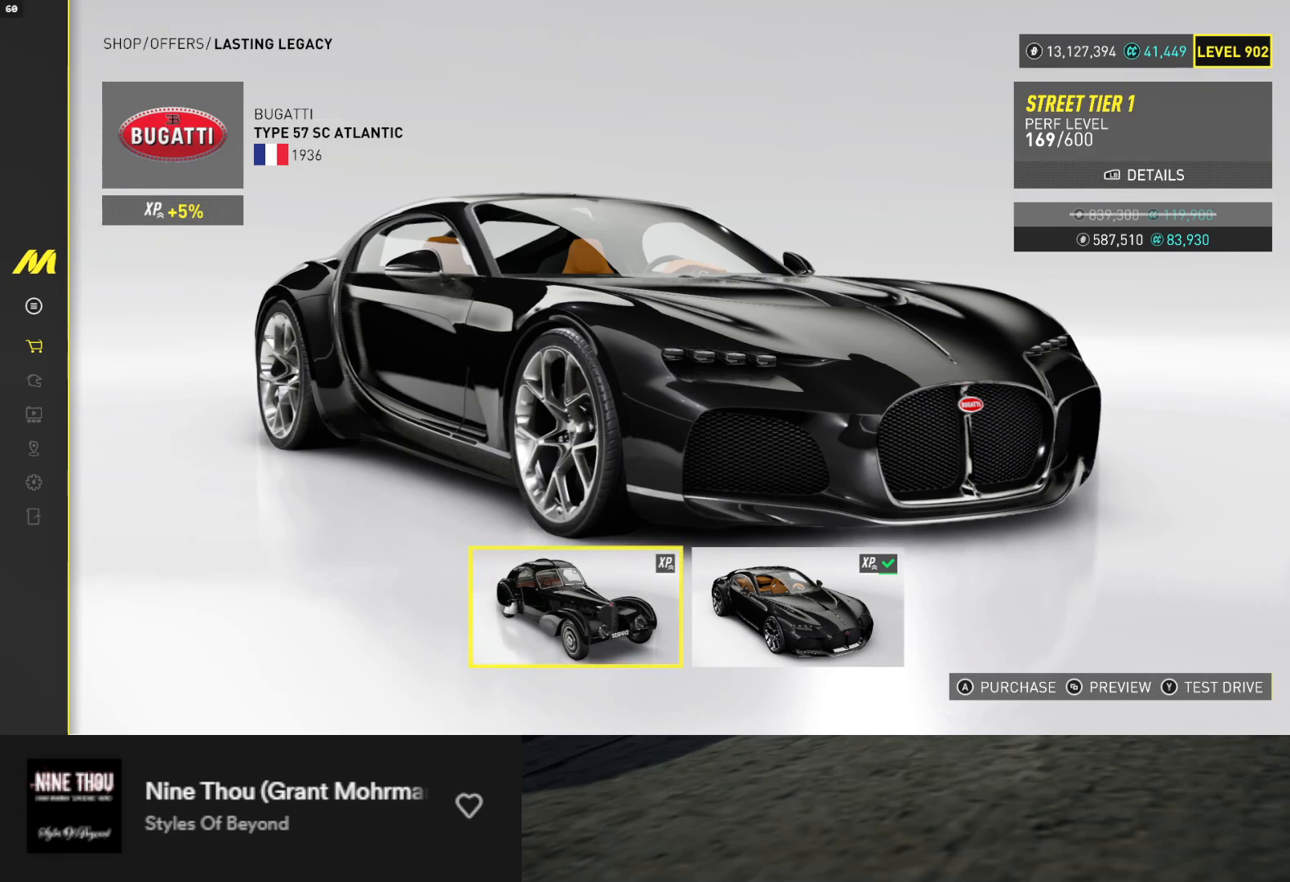
{"buttons": [], "left_stick": "center", "right_stick": "center", "events": [[150, "DPAD_RIGHT", "down"], [217, "DPAD_RIGHT", "up"]]}
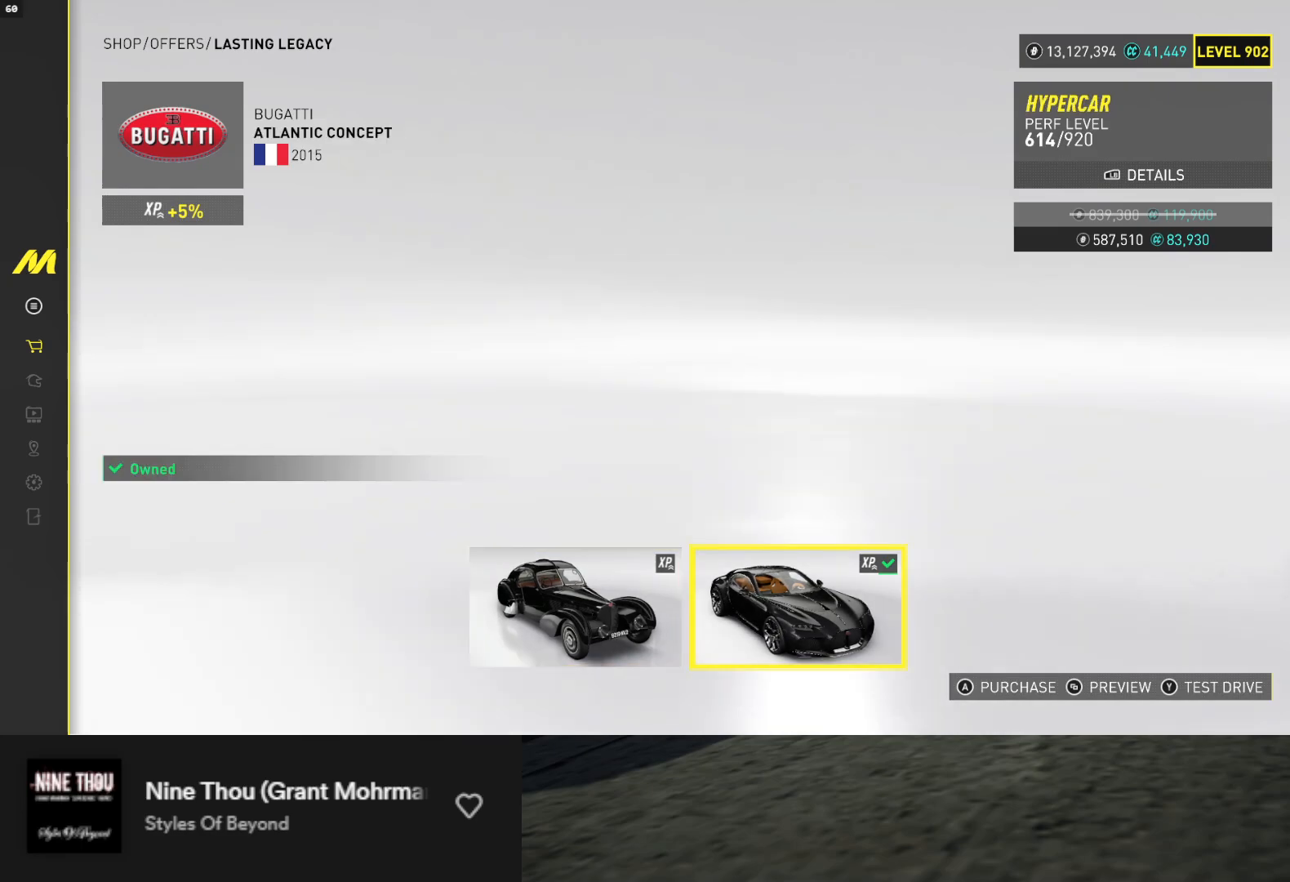
{"buttons": [], "left_stick": "center", "right_stick": "center", "events": [[50, "DPAD_LEFT", "down"], [117, "DPAD_LEFT", "up"]]}
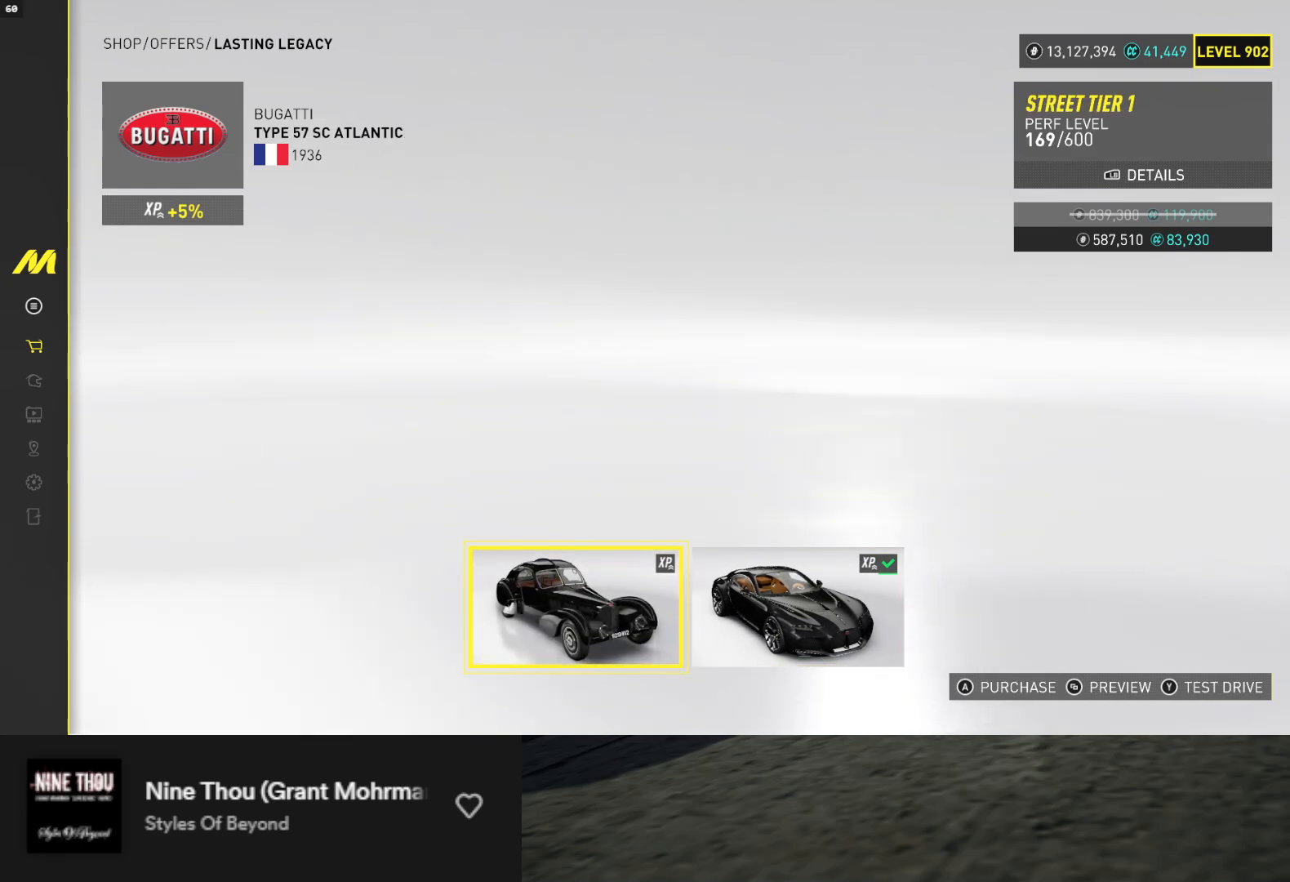
{"buttons": [], "left_stick": "center", "right_stick": "center", "events": [[317, "DPAD_RIGHT", "down"], [367, "DPAD_RIGHT", "up"]]}
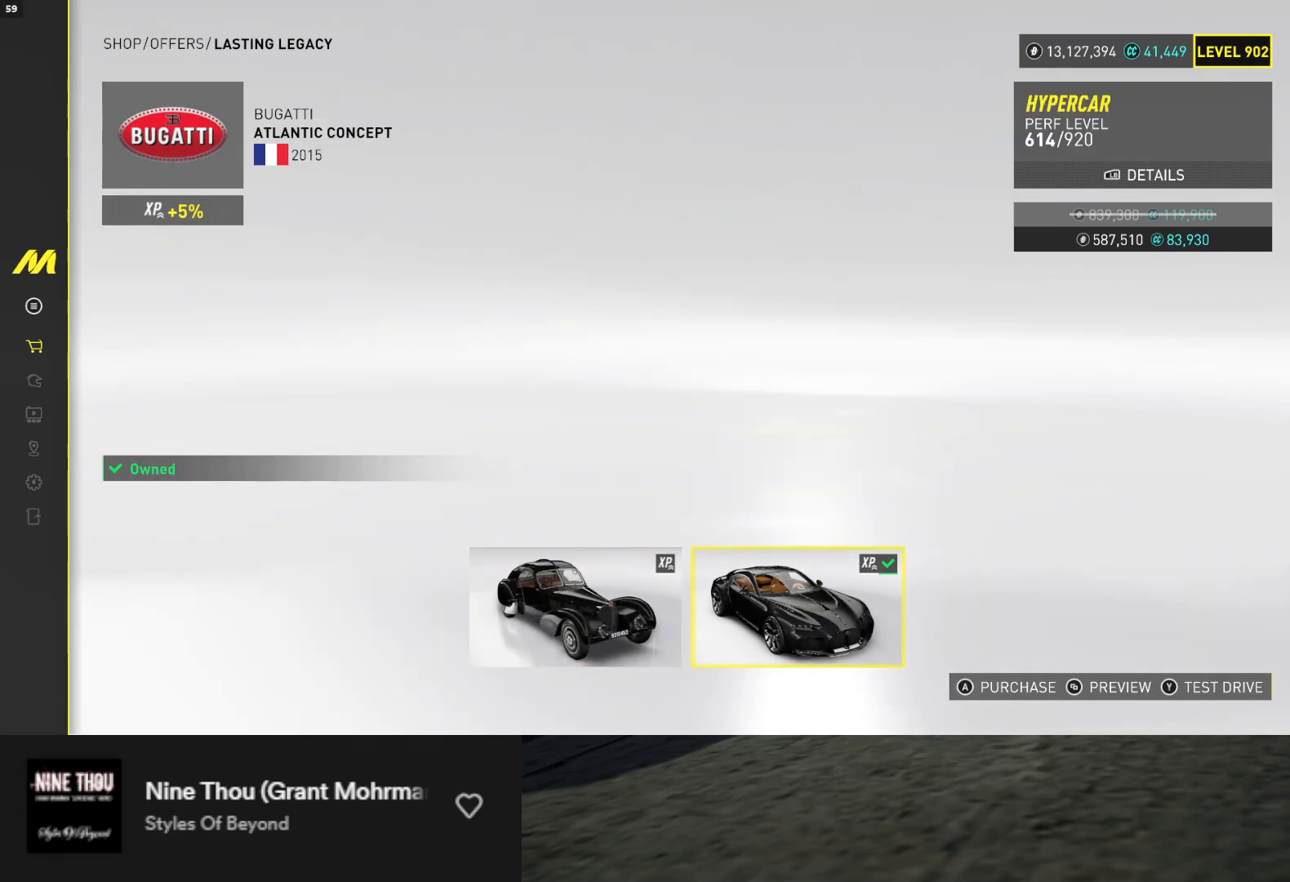
{"buttons": [], "left_stick": "center", "right_stick": "center", "events": []}
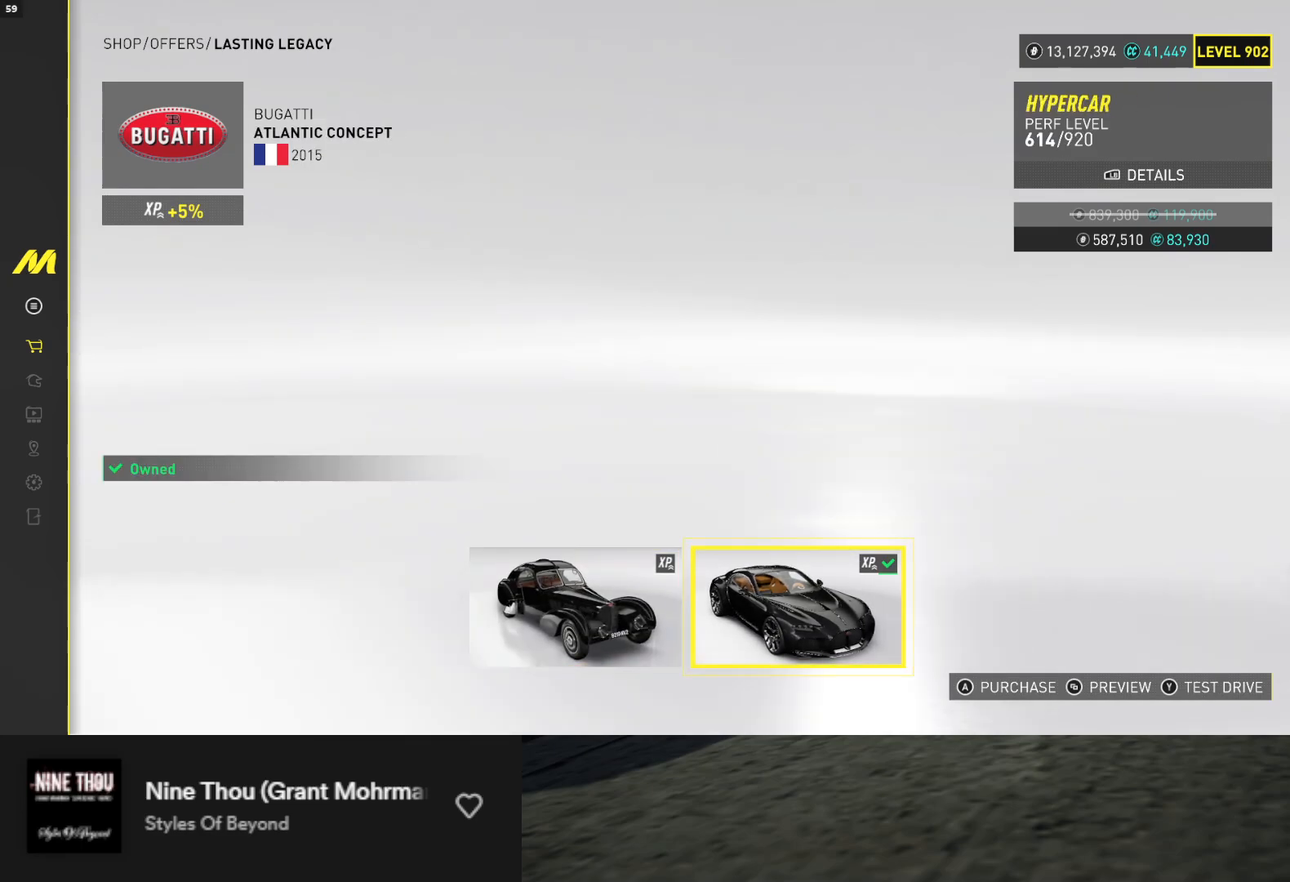
{"buttons": [], "left_stick": "center", "right_stick": "center", "events": []}
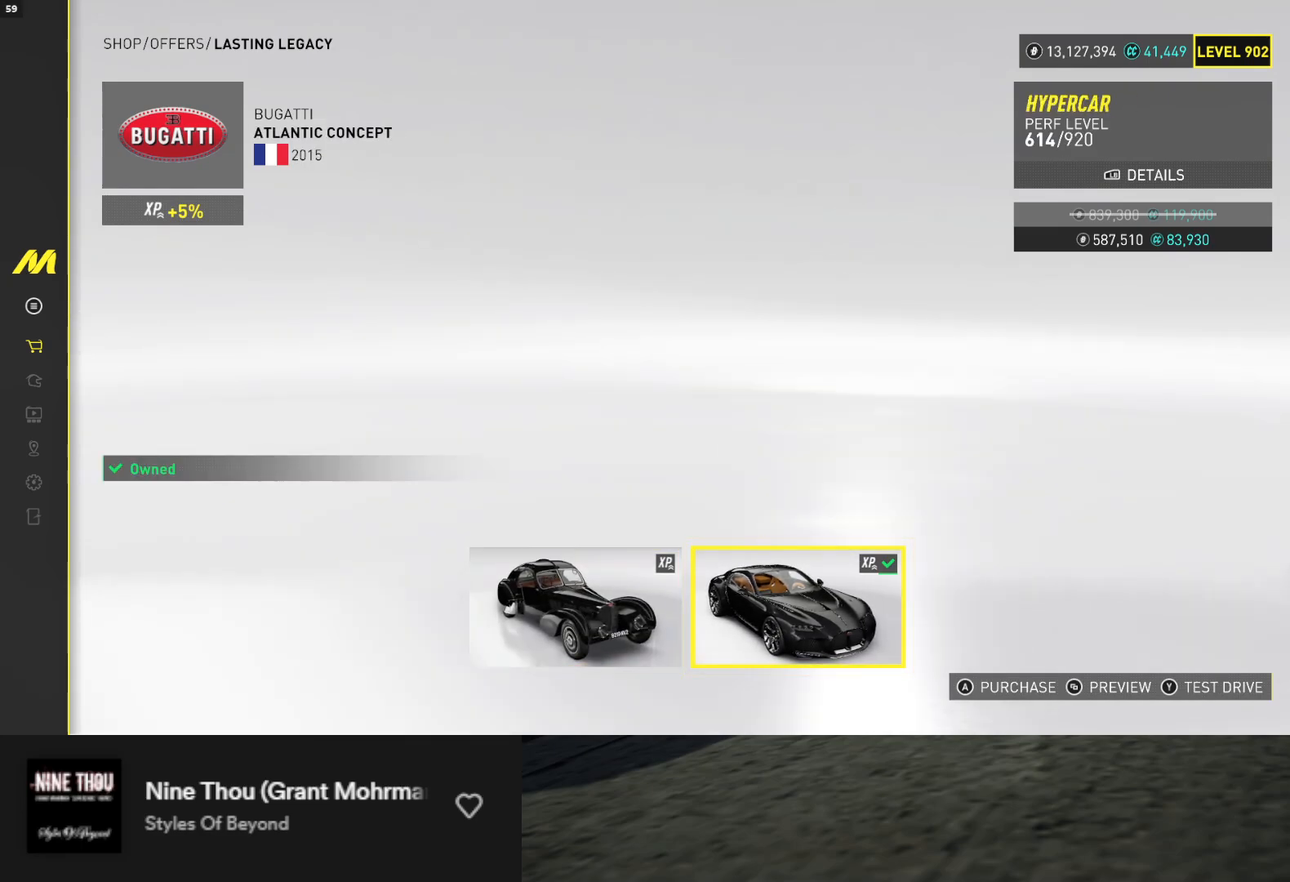
{"buttons": [], "left_stick": "center", "right_stick": "center", "events": [[100, "DPAD_LEFT", "down"], [200, "DPAD_LEFT", "up"]]}
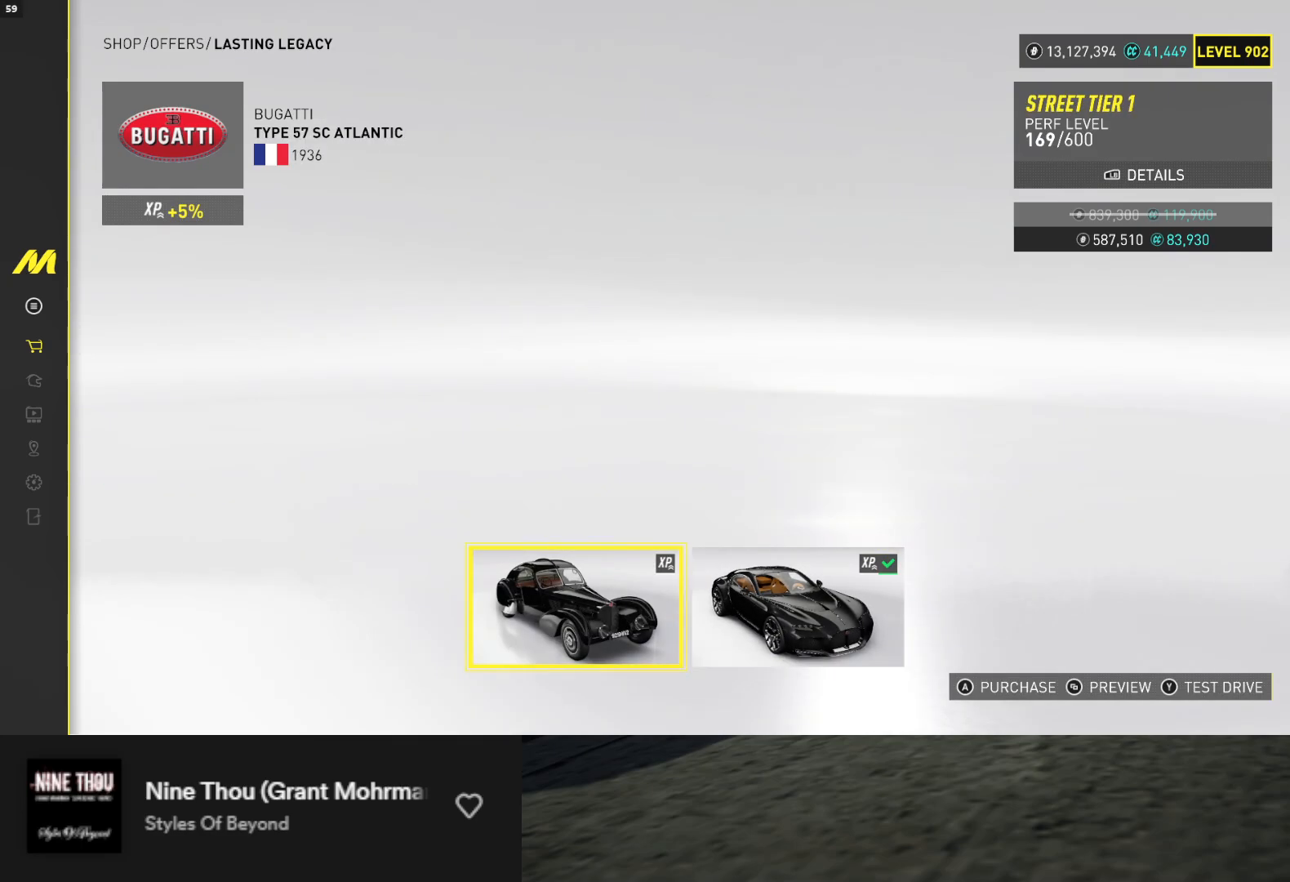
{"buttons": [], "left_stick": "center", "right_stick": "center", "events": []}
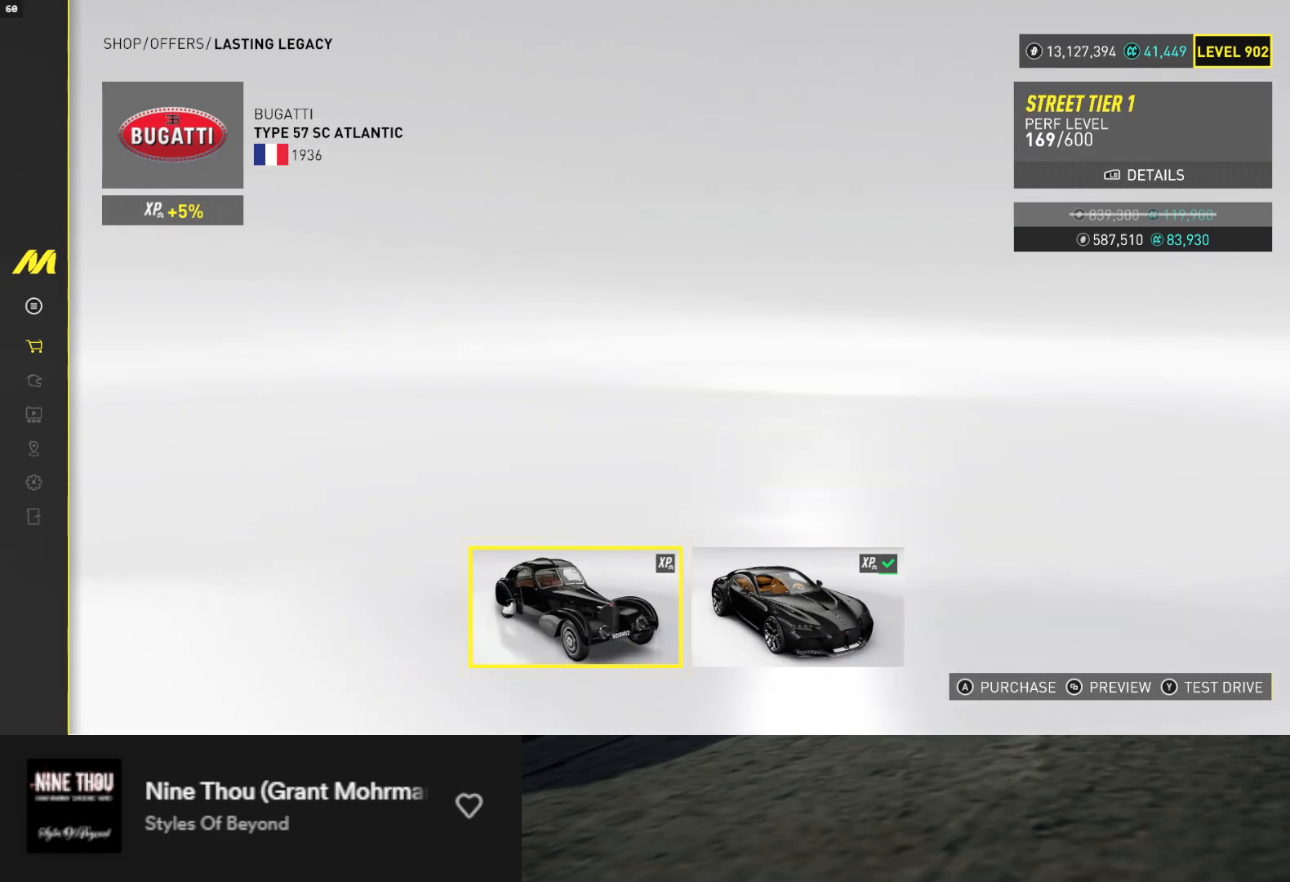
{"buttons": [], "left_stick": "center", "right_stick": "center", "events": []}
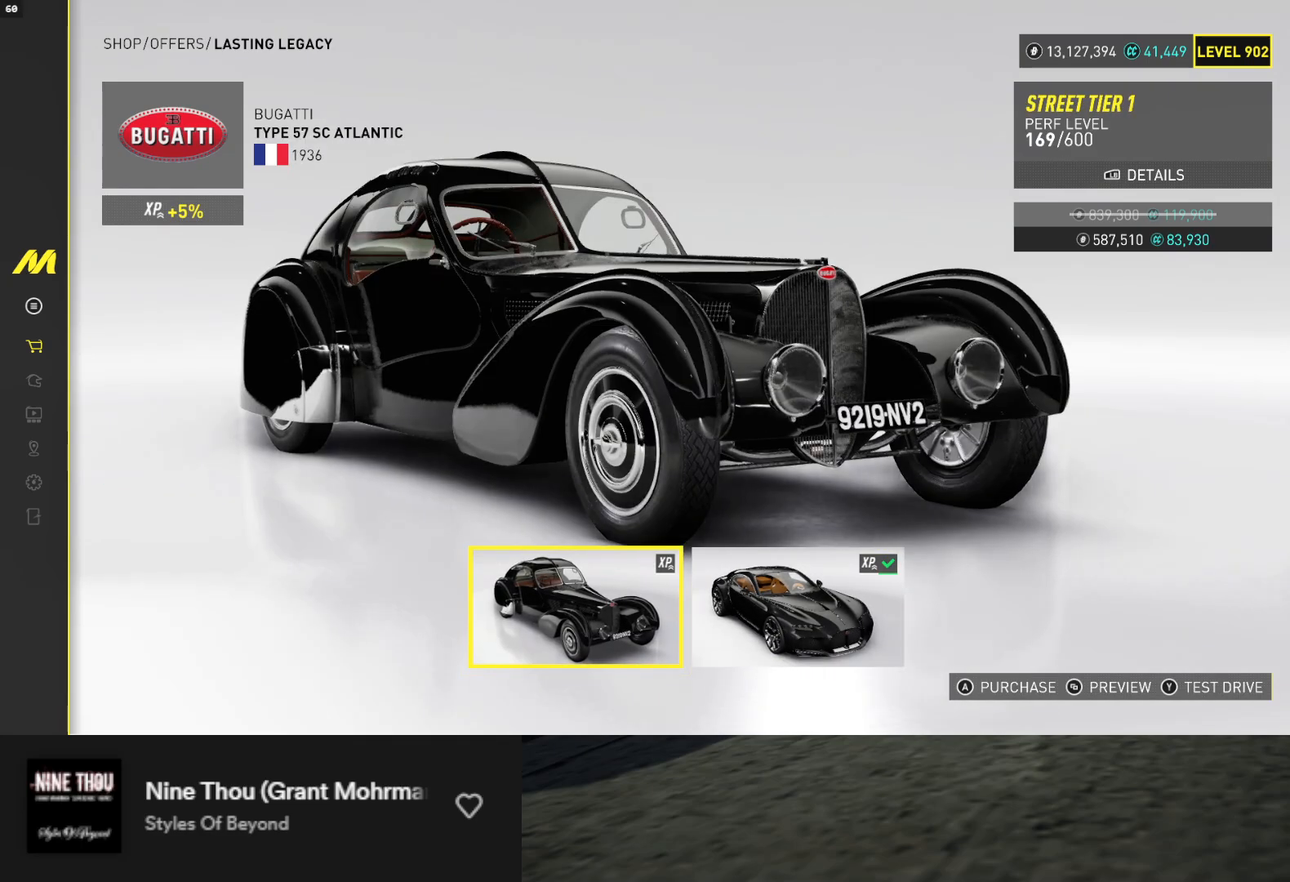
{"buttons": [], "left_stick": "center", "right_stick": "center", "events": []}
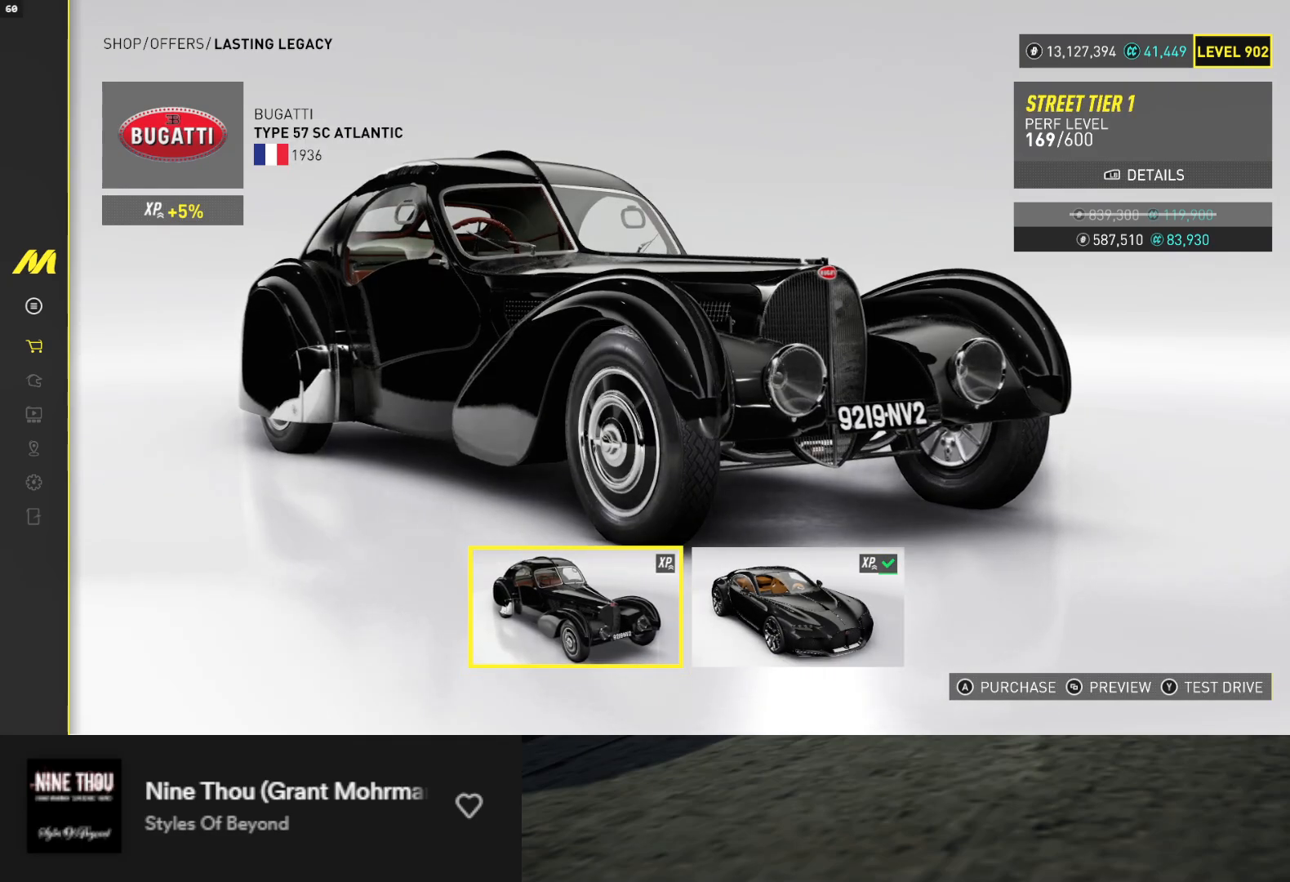
{"buttons": [], "left_stick": "center", "right_stick": "center", "events": [[217, "A", "down"], [283, "A", "up"]]}
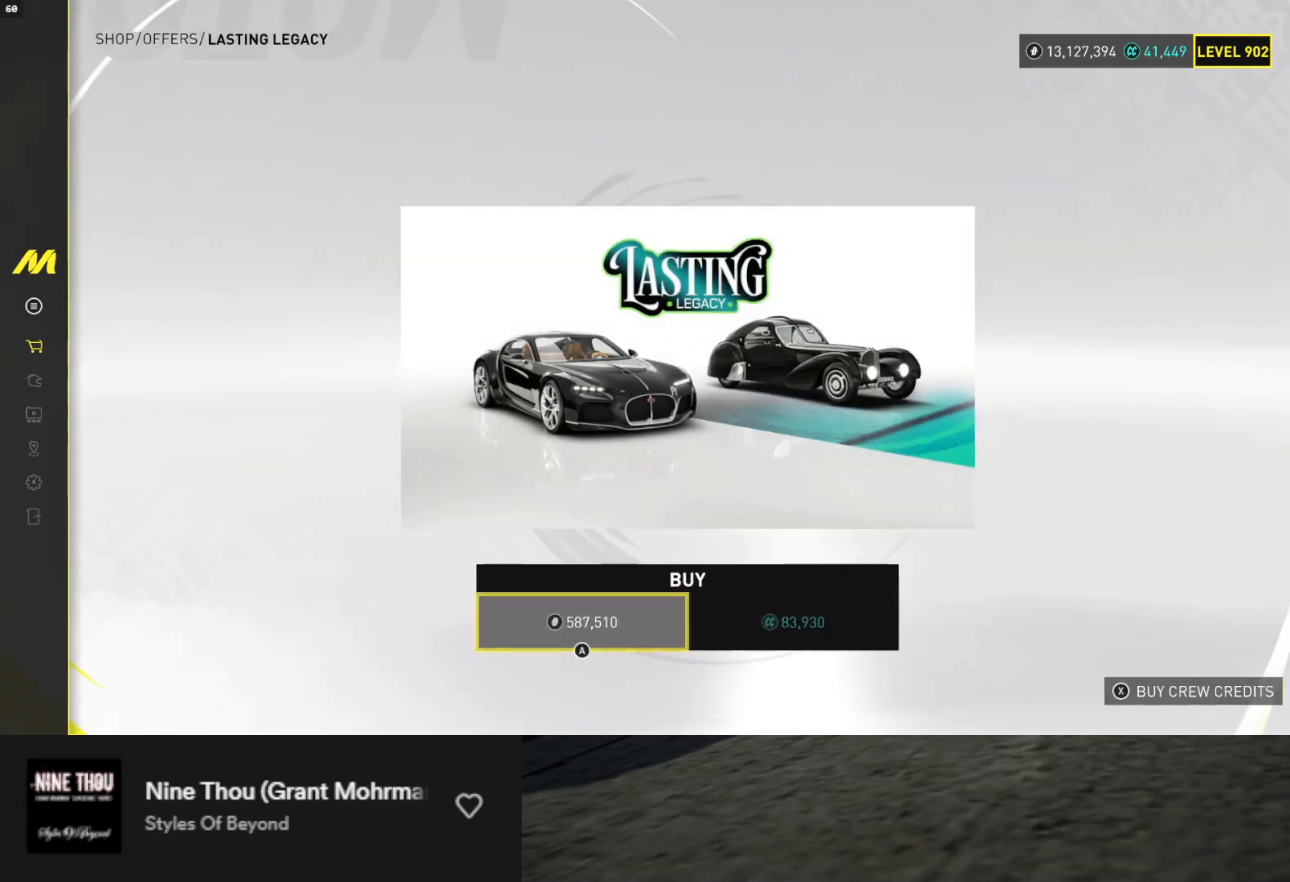
{"buttons": ["A"], "left_stick": "center", "right_stick": "center", "events": [[450, "A", "down"]]}
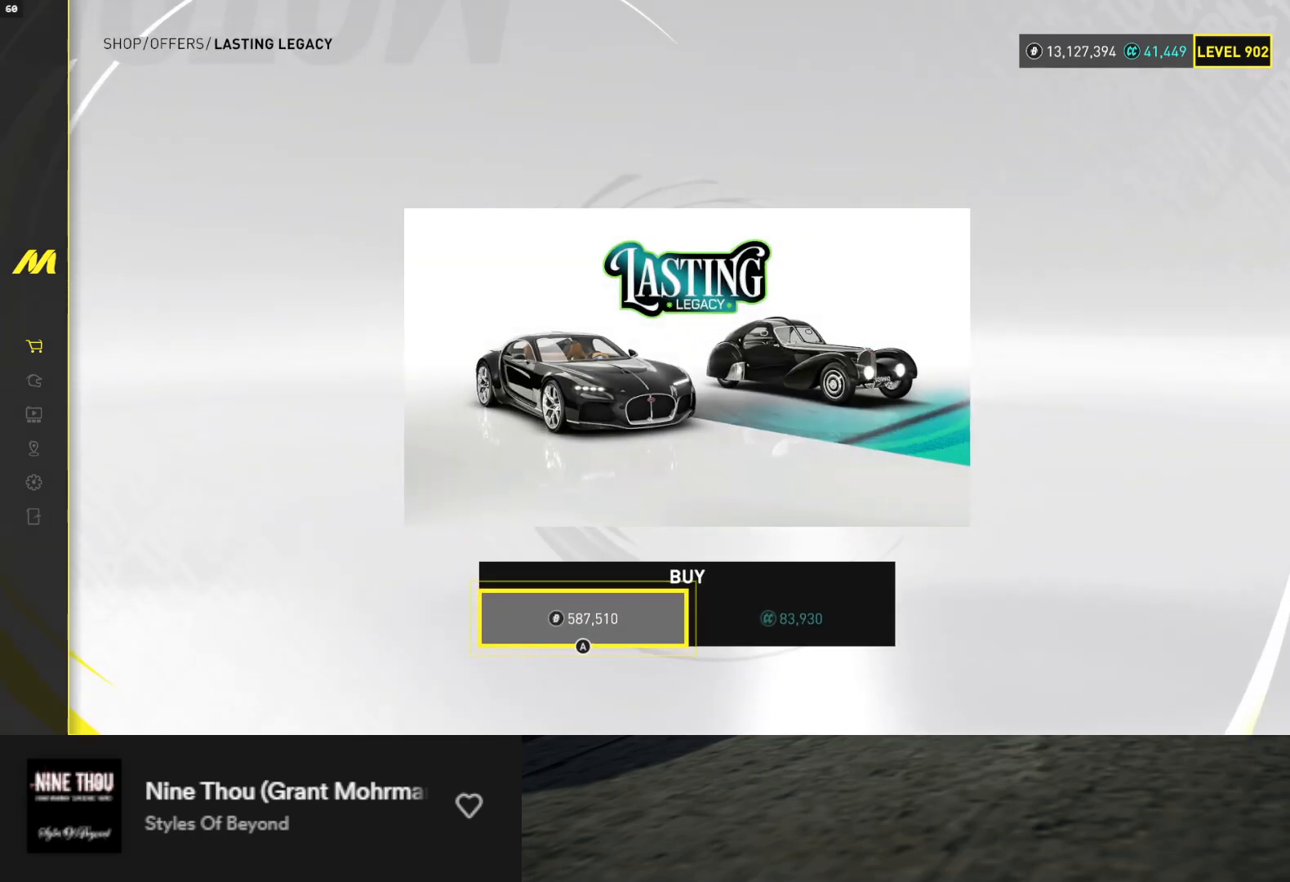
{"buttons": [], "left_stick": "center", "right_stick": "center", "events": [[17, "A", "up"], [233, "A", "down"], [283, "A", "up"]]}